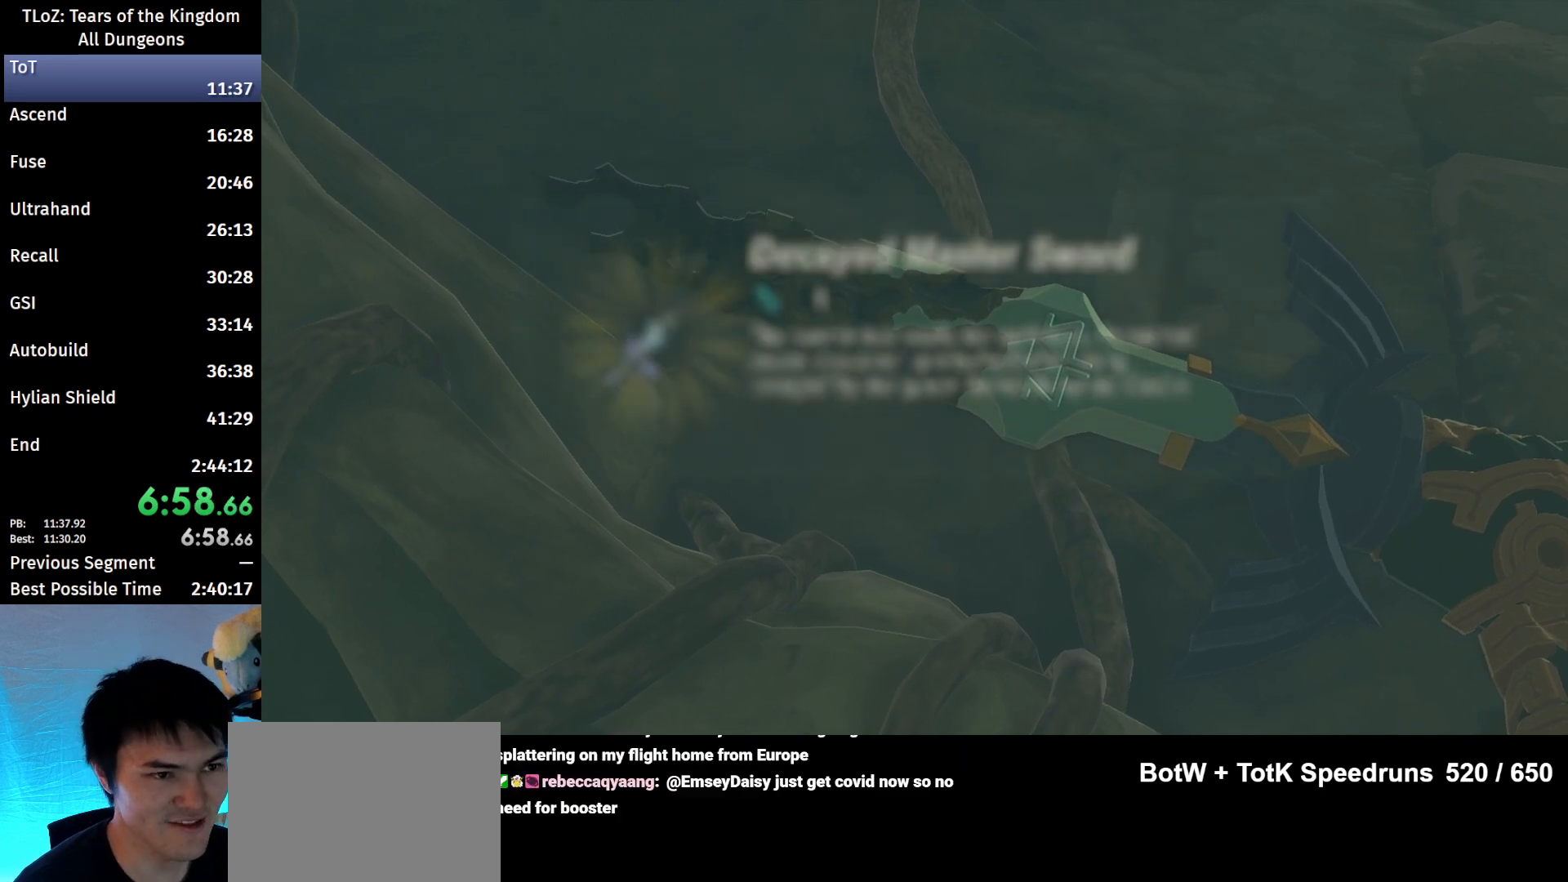
Gameplay with a controller (Nintendo layout); each line is a JSON object with the inputs held at the frame after it. "events" lists button and stick changes between this image and that frame as [ms after this image, input, new state], when the widget could be followed in between. Not read: L3 R3.
{"buttons": [], "left_stick": "center", "right_stick": "center", "events": [[300, "B", "down"], [433, "B", "up"]]}
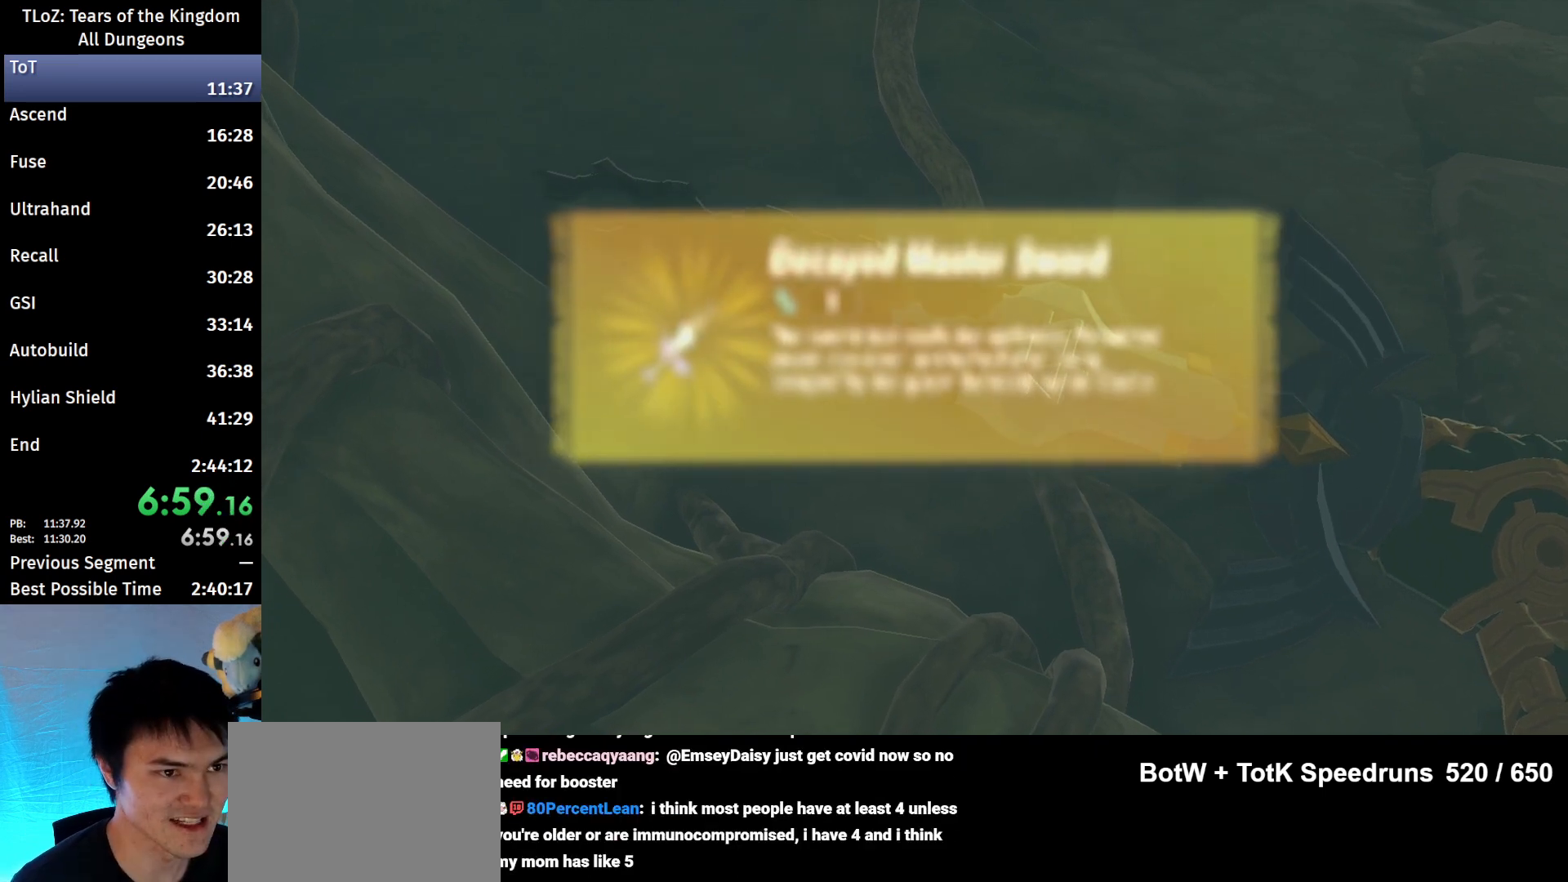
{"buttons": [], "left_stick": "center", "right_stick": "center", "events": [[100, "B", "down"], [167, "B", "up"], [333, "B", "down"], [367, "B", "up"], [433, "B", "down"], [500, "B", "up"]]}
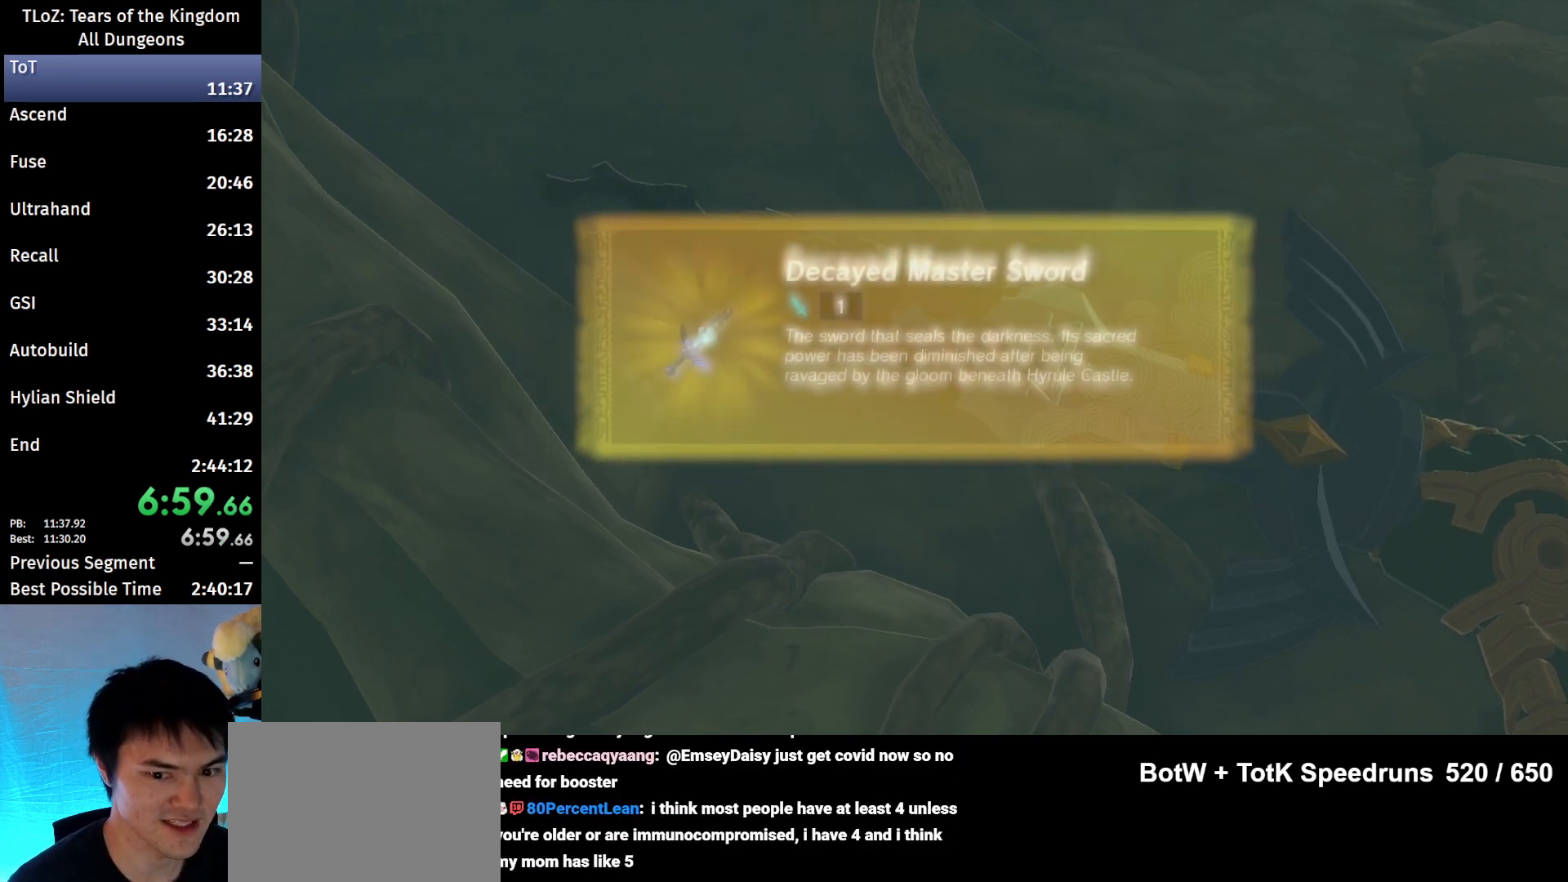
{"buttons": [], "left_stick": "center", "right_stick": "center", "events": [[67, "B", "down"], [100, "B", "up"], [200, "B", "down"], [233, "B", "up"], [300, "B", "down"], [367, "B", "up"], [433, "B", "down"], [500, "B", "up"]]}
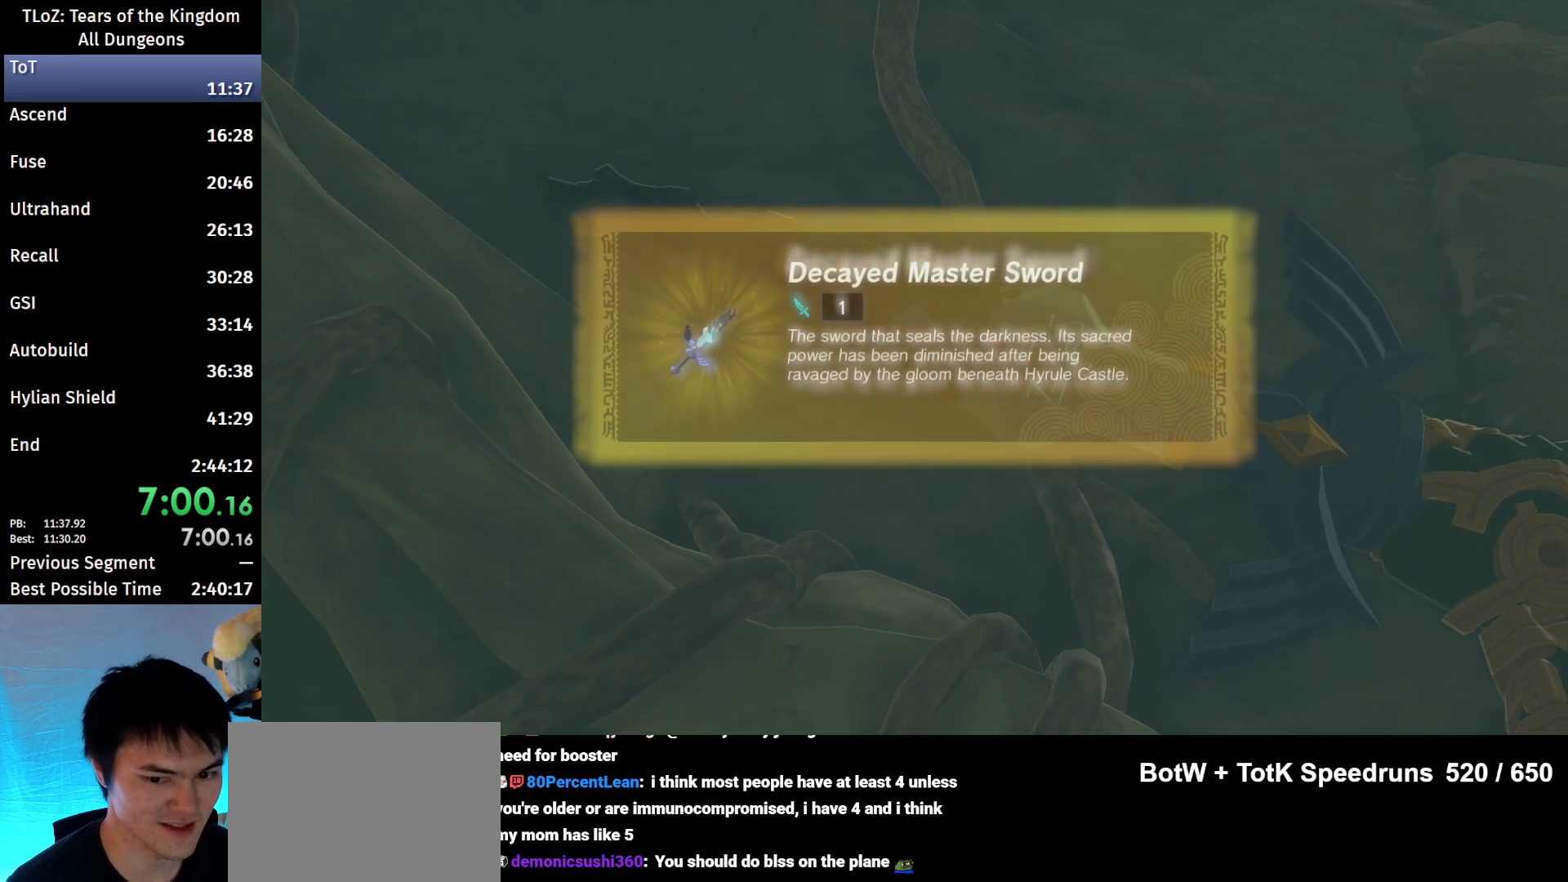
{"buttons": ["B"], "left_stick": "center", "right_stick": "center", "events": [[33, "B", "down"], [100, "B", "up"], [167, "B", "down"], [200, "B", "up"], [300, "B", "down"], [333, "B", "up"], [500, "B", "down"]]}
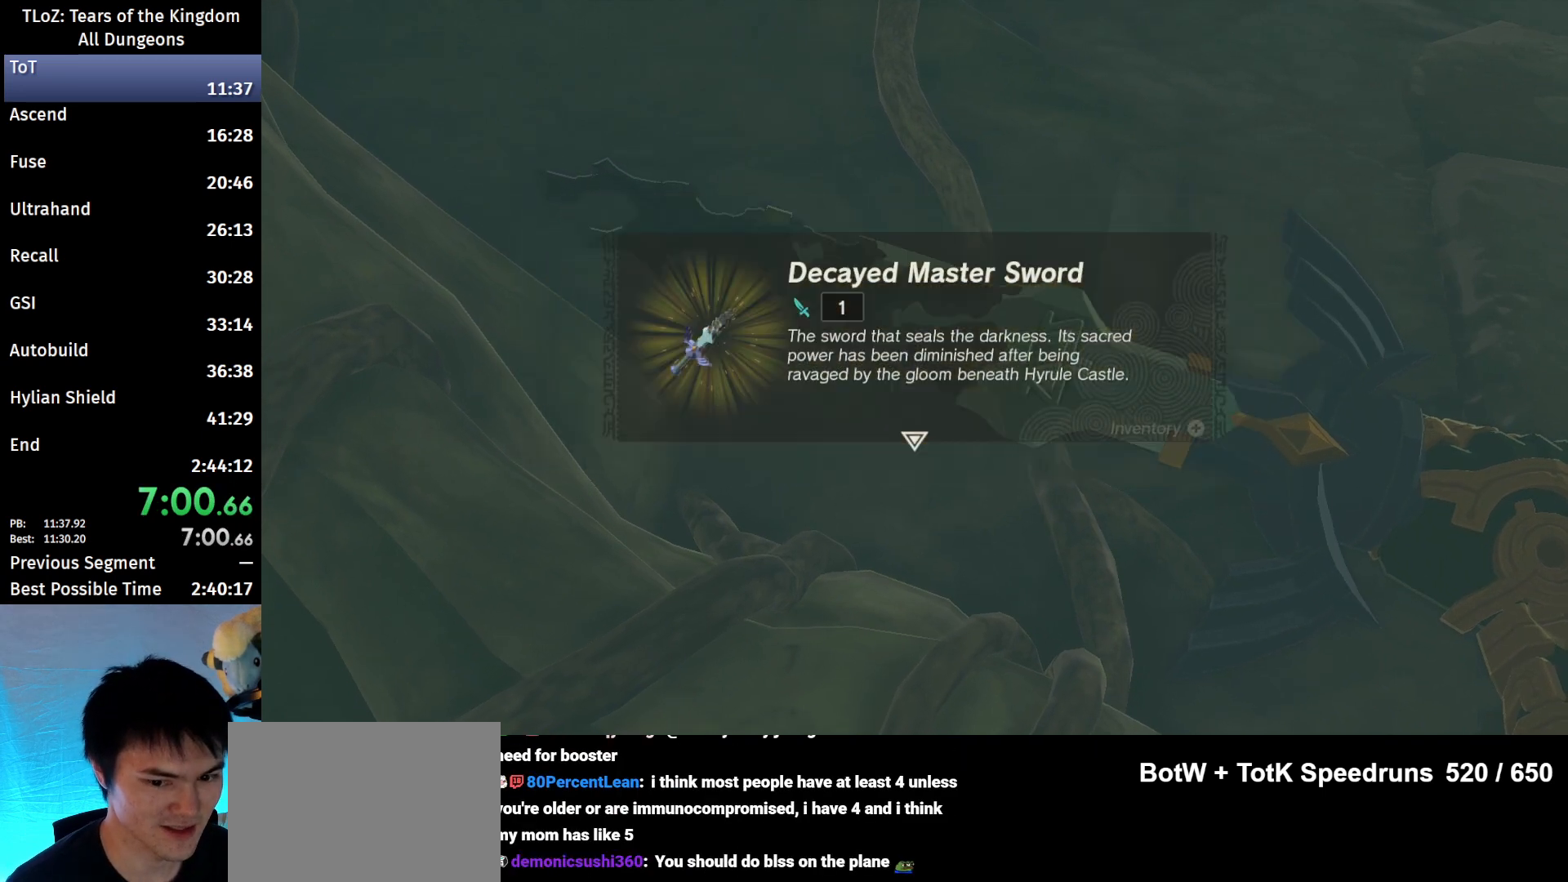
{"buttons": [], "left_stick": "center", "right_stick": "center", "events": [[100, "B", "up"], [167, "B", "down"], [200, "B", "up"]]}